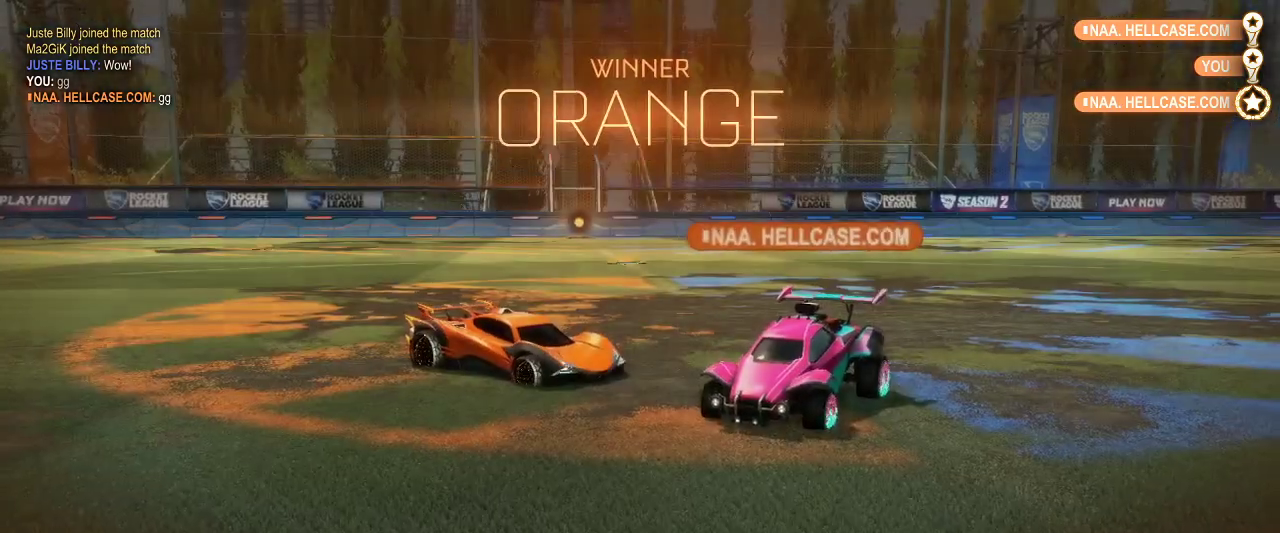
Gameplay with keyboard and mouse; each line is a JSON object with the keys and mouse buttons held at the frame after it. "events" lists presses ("down") and releases ("up") of "a", "ctrl", "d", "e", "q", "r", "s", "shift", "space", "z", "mouse_left", "mouse_wheel" and "mouse_right" between this image and that frame as [ms after this image, input, new state], when the widget could be followed in between. "mouse_left", "mouse_wheel", "mouse_right" = the "left", "wheel", "right" buttons of the "mouse" list. No other keys are recorded. "wheel" means that the mouse wheel is clicked or scrolled. Mouse movement is not recorded.
{"keys": ["s"], "mouse": [], "events": [[317, "mouse_right", "down"], [317, "s", "down"], [367, "mouse_right", "up"]]}
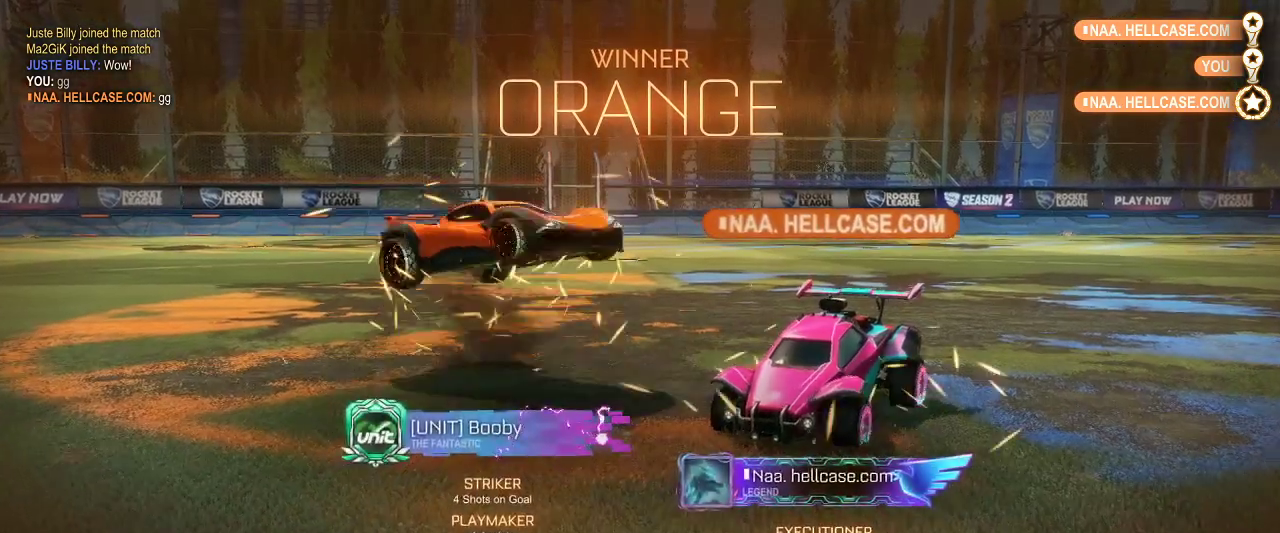
{"keys": ["a", "z"], "mouse": ["left"], "events": [[17, "s", "up"], [67, "z", "down"], [100, "a", "down"], [150, "mouse_left", "down"]]}
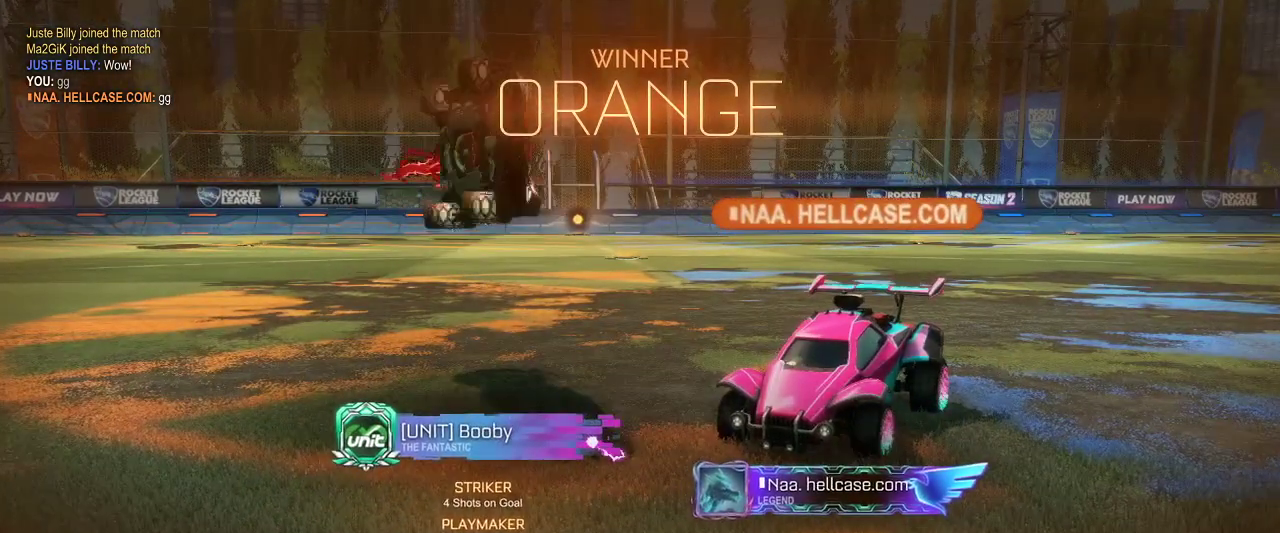
{"keys": ["a", "z"], "mouse": ["left", "right"], "events": [[450, "mouse_right", "down"]]}
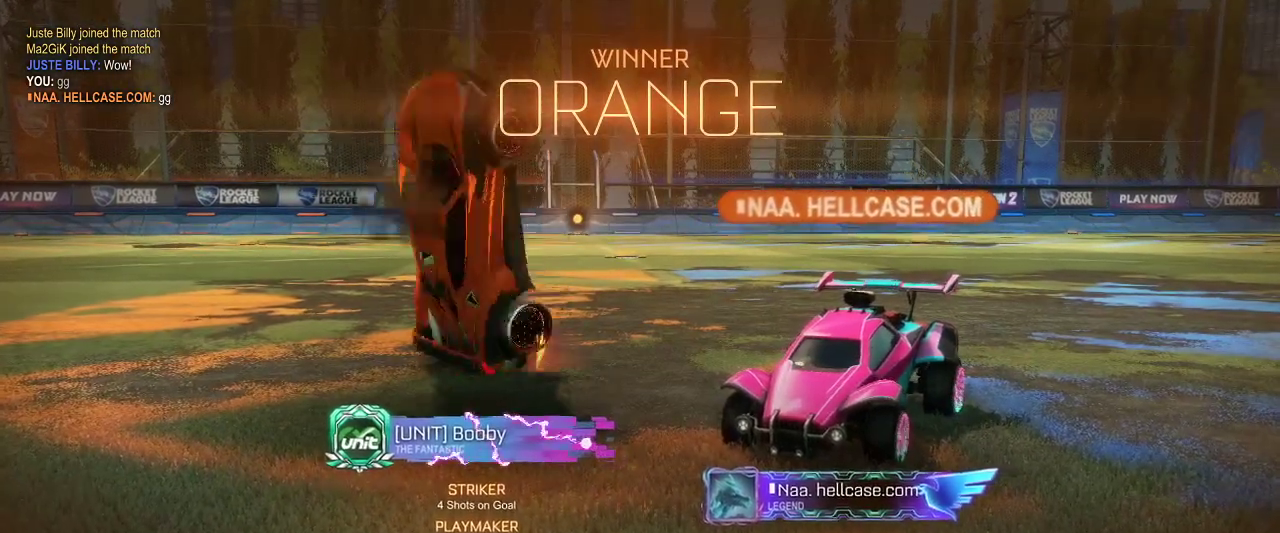
{"keys": ["a", "z"], "mouse": ["left"], "events": [[50, "mouse_right", "up"]]}
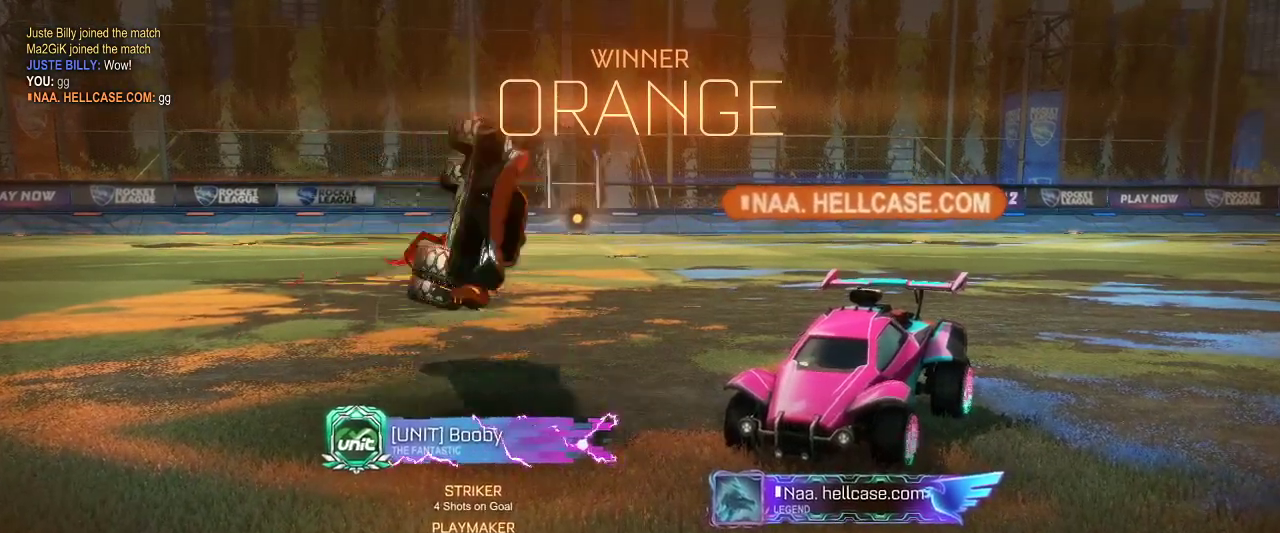
{"keys": ["a", "z"], "mouse": ["left"], "events": []}
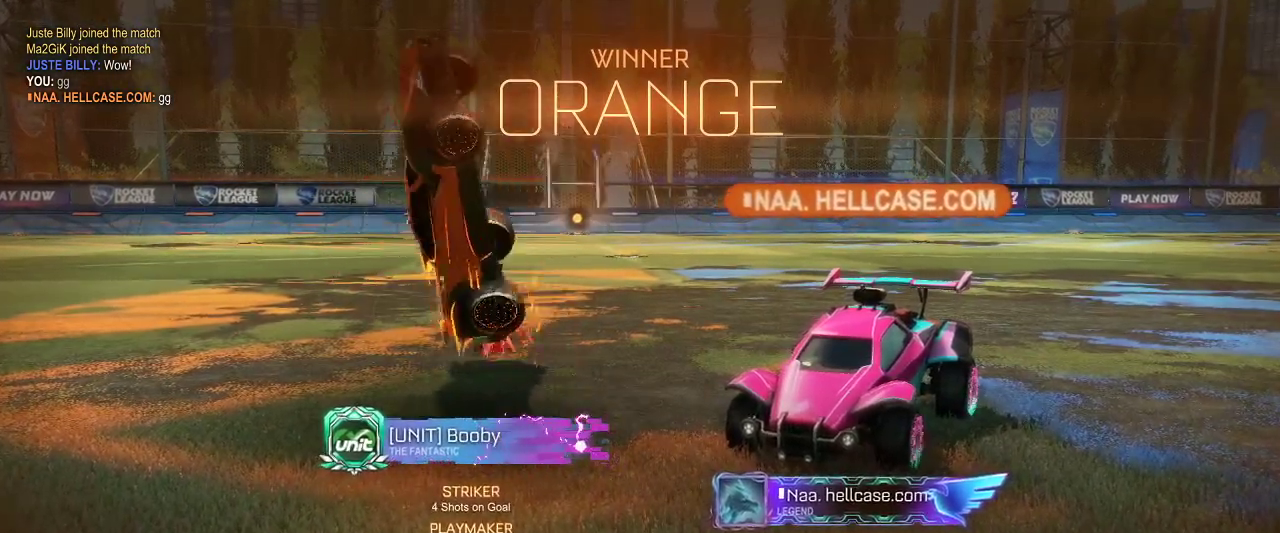
{"keys": ["a", "z"], "mouse": ["left"], "events": []}
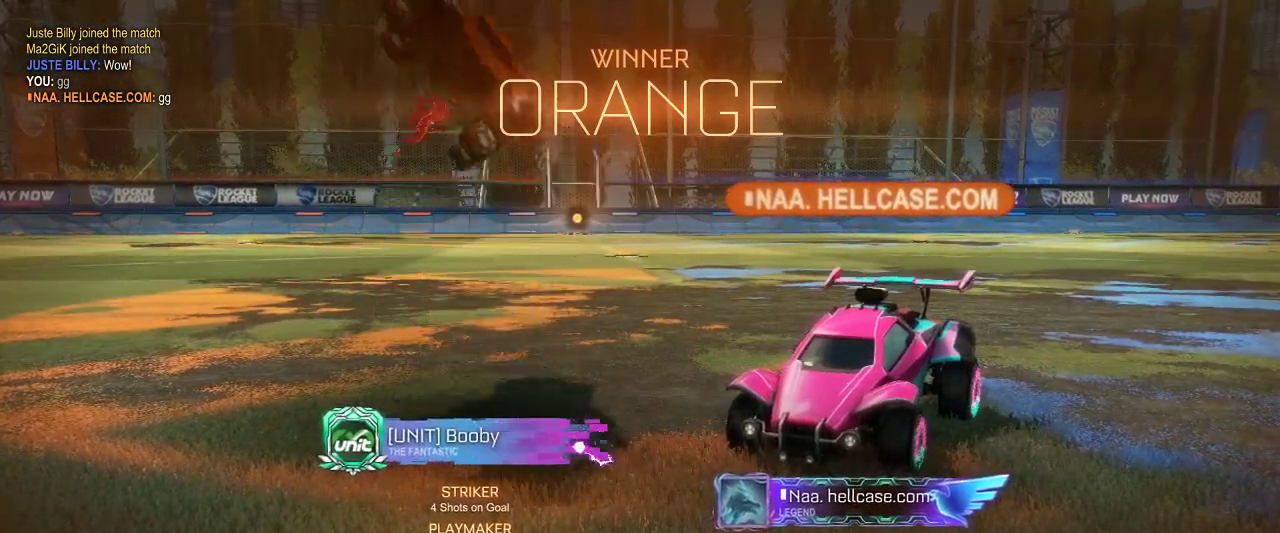
{"keys": ["a", "z"], "mouse": ["left"], "events": []}
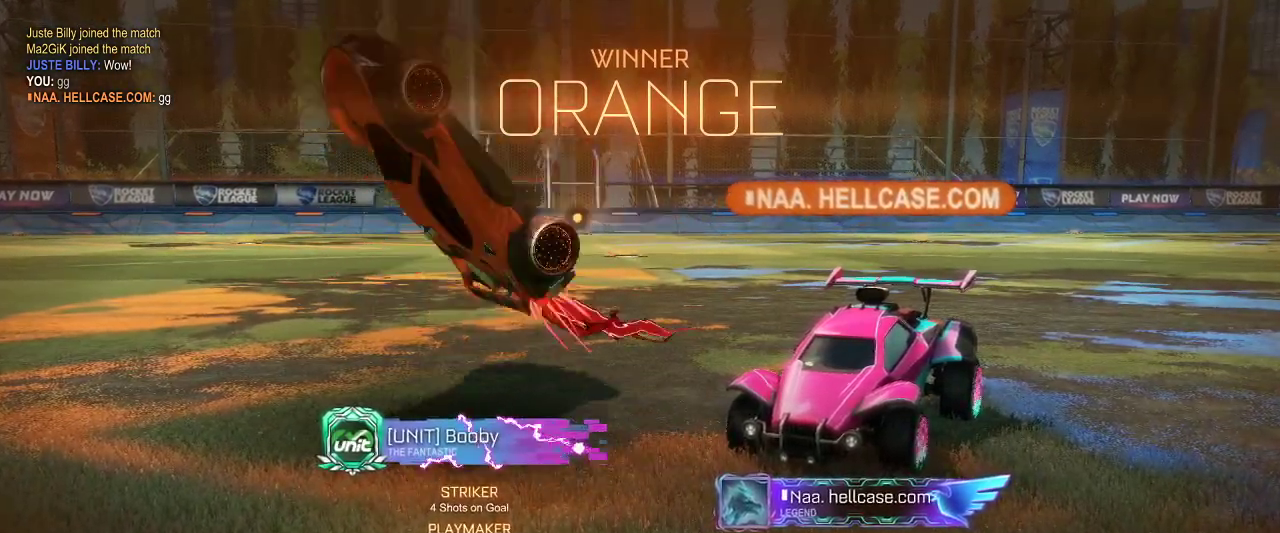
{"keys": ["a", "z"], "mouse": ["left"], "events": []}
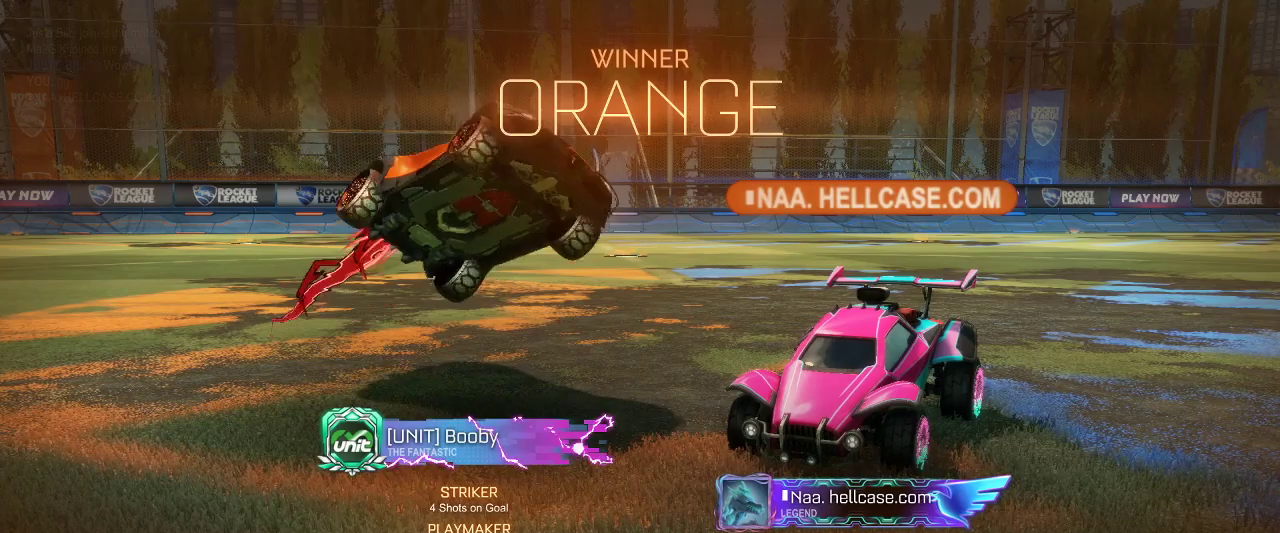
{"keys": ["a", "z"], "mouse": ["left"], "events": []}
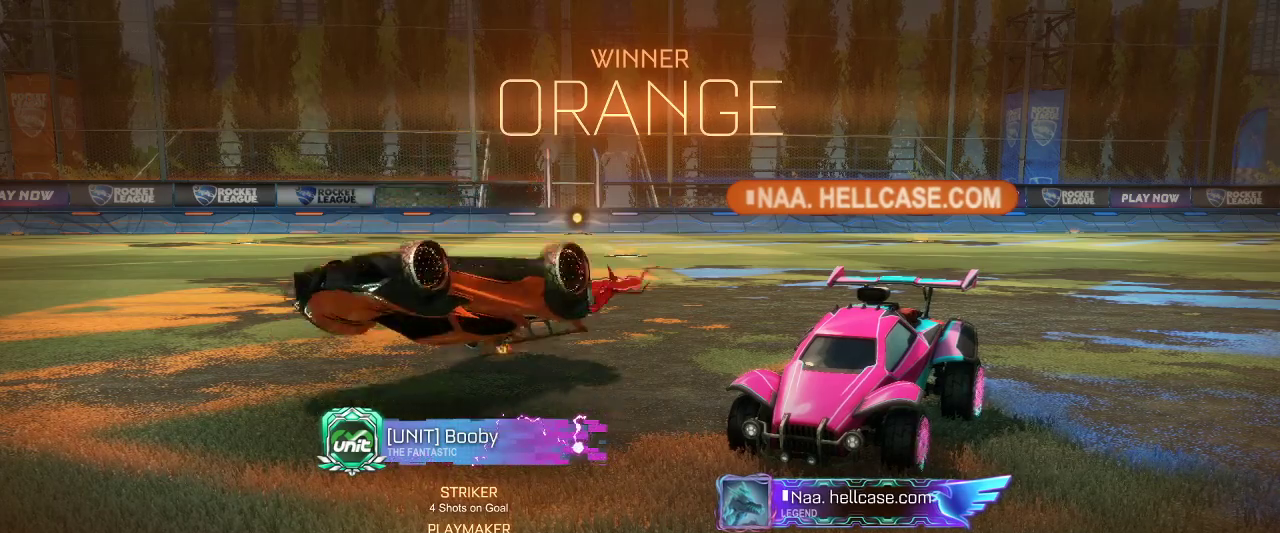
{"keys": [], "mouse": ["left"], "events": [[283, "a", "up"], [283, "z", "up"]]}
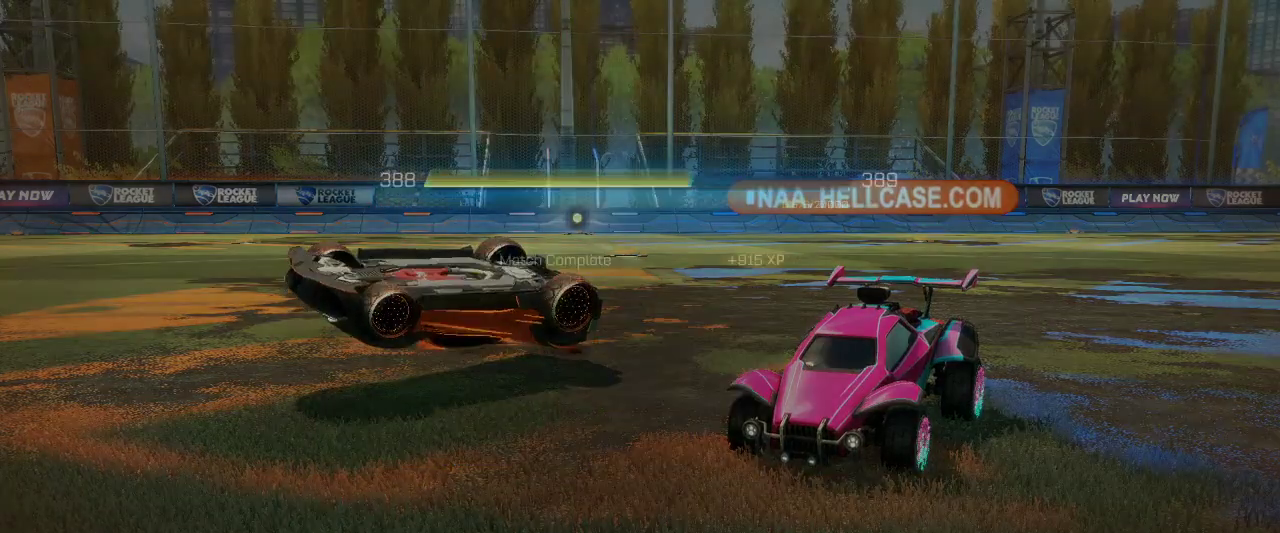
{"keys": [], "mouse": [], "events": [[150, "mouse_left", "up"], [283, "mouse_left", "down"], [383, "mouse_left", "up"]]}